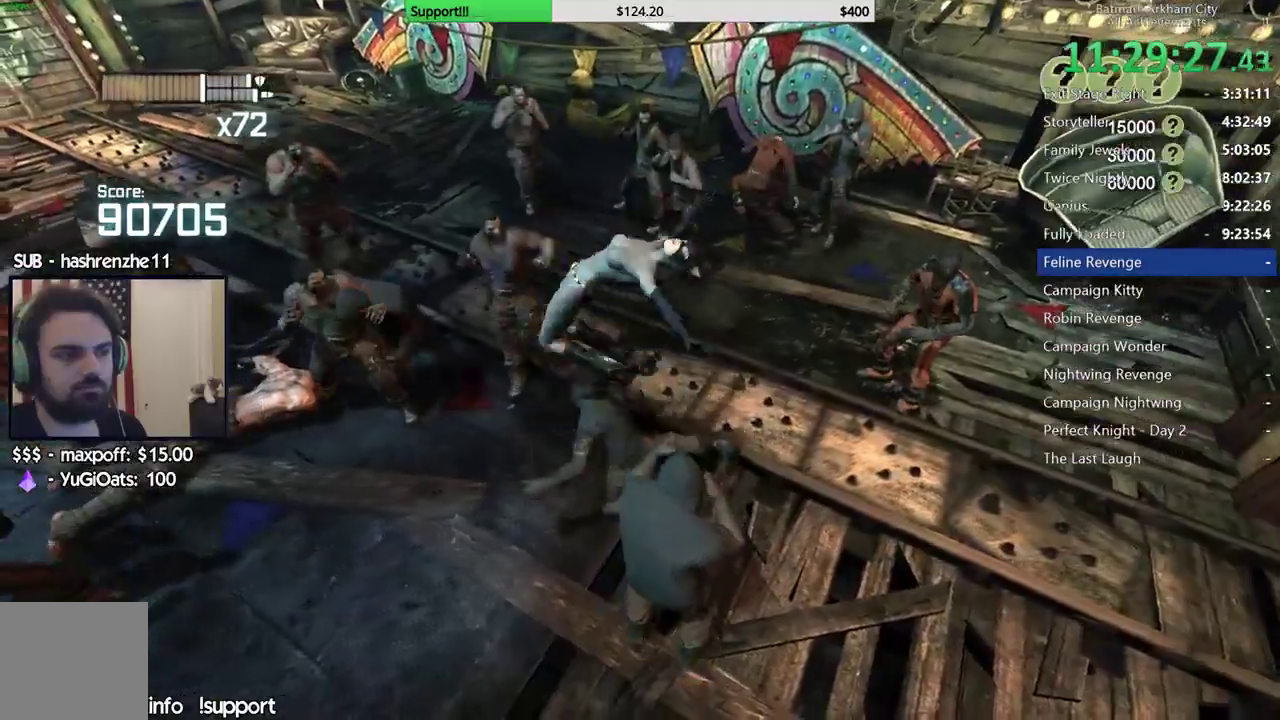
Gameplay with a controller (Xbox layout); each line is a JSON object with the inputs held at the frame after it. "button_events" lists button changes between this image and that frame as [ms after this image, input, new state], when the widget could be followed in between (sticks are given only as held states). This document gives stick clicks only as held states, not as events. Not read: L2 R2.
{"buttons": ["X"], "left_stick": "up-left", "right_stick": "center", "button_events": [[450, "X", "down"]]}
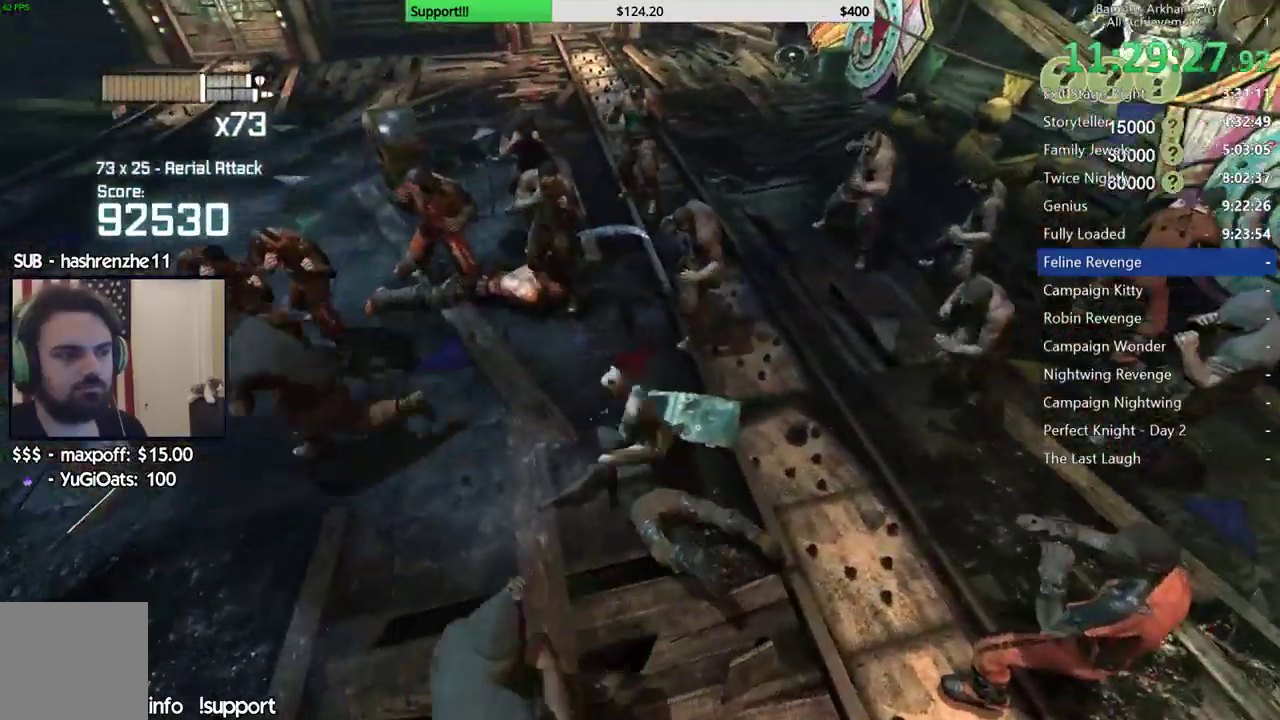
{"buttons": [], "left_stick": "center", "right_stick": "center", "button_events": [[17, "X", "up"]]}
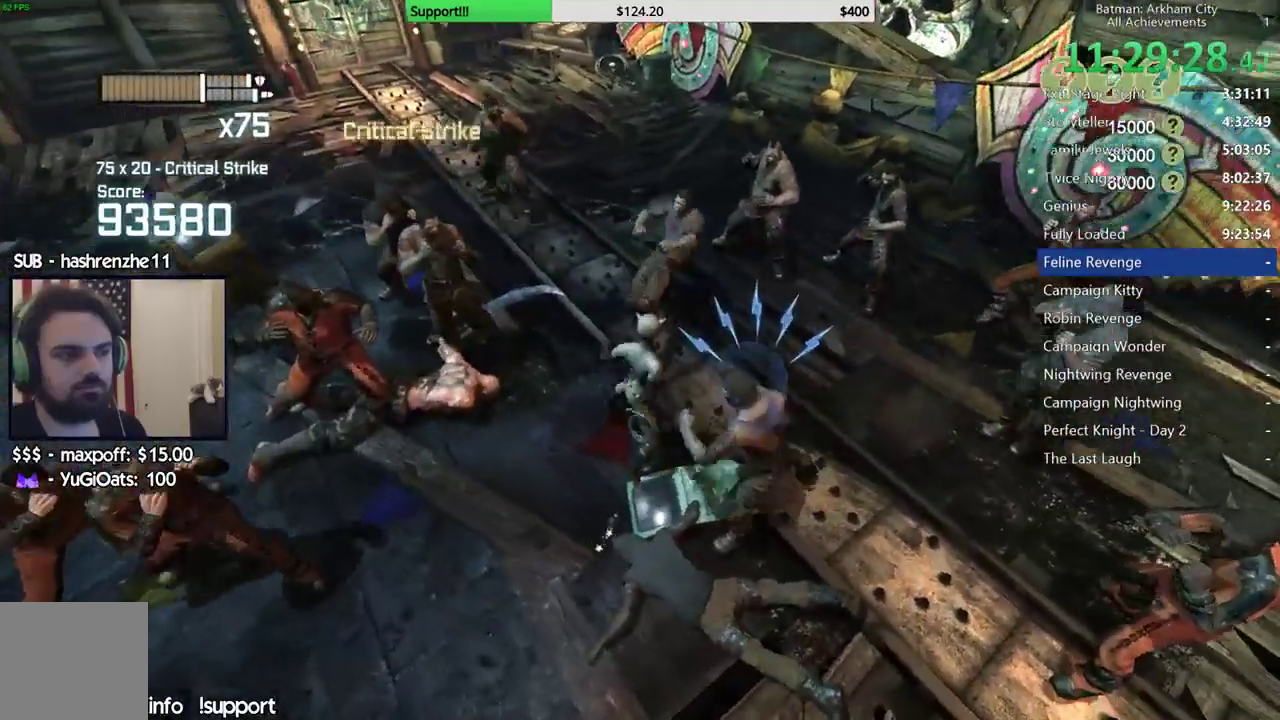
{"buttons": [], "left_stick": "center", "right_stick": "center", "button_events": [[100, "Y", "down"], [200, "Y", "up"], [267, "Y", "down"], [367, "Y", "up"]]}
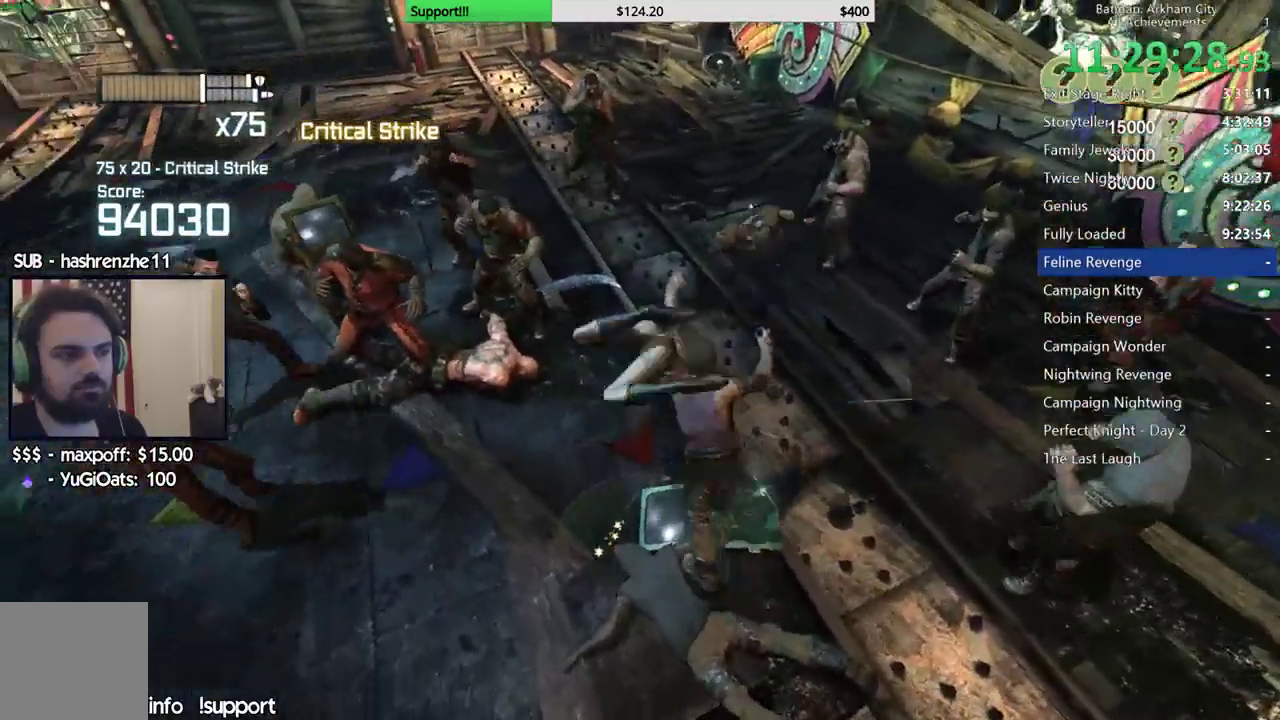
{"buttons": [], "left_stick": "up", "right_stick": "left", "button_events": []}
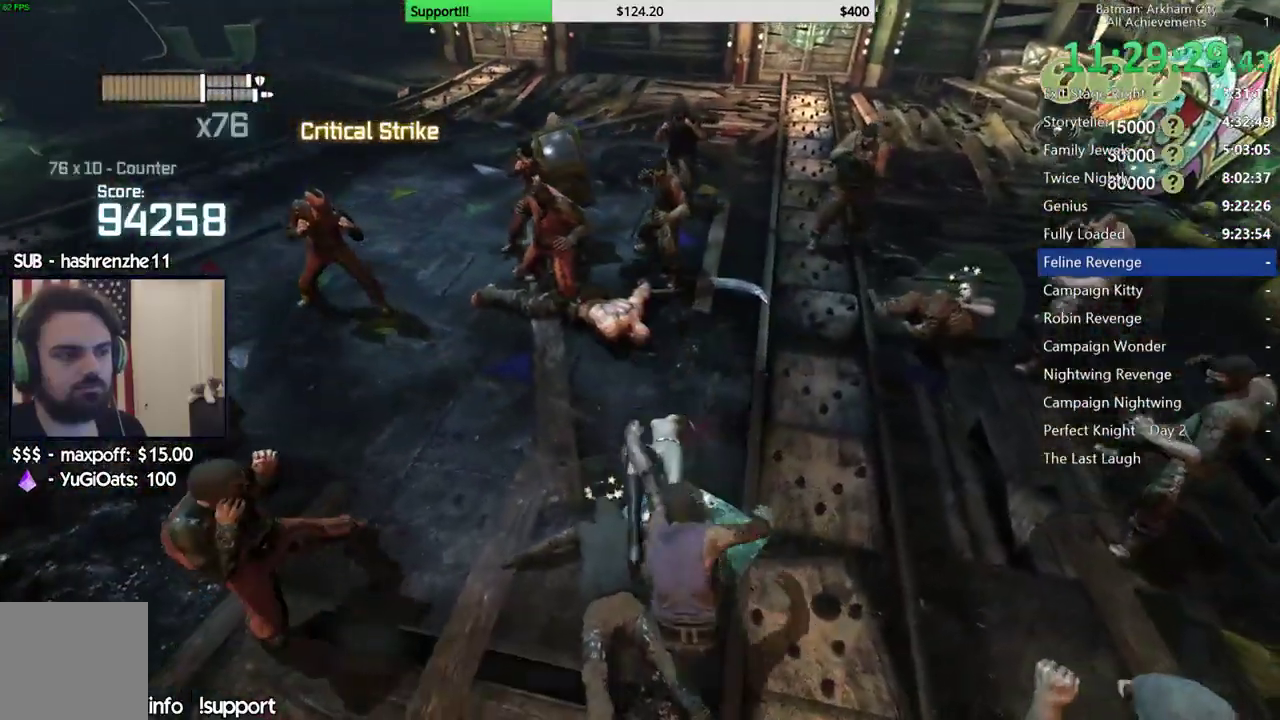
{"buttons": ["B"], "left_stick": "up-left", "right_stick": "center", "button_events": [[467, "B", "down"]]}
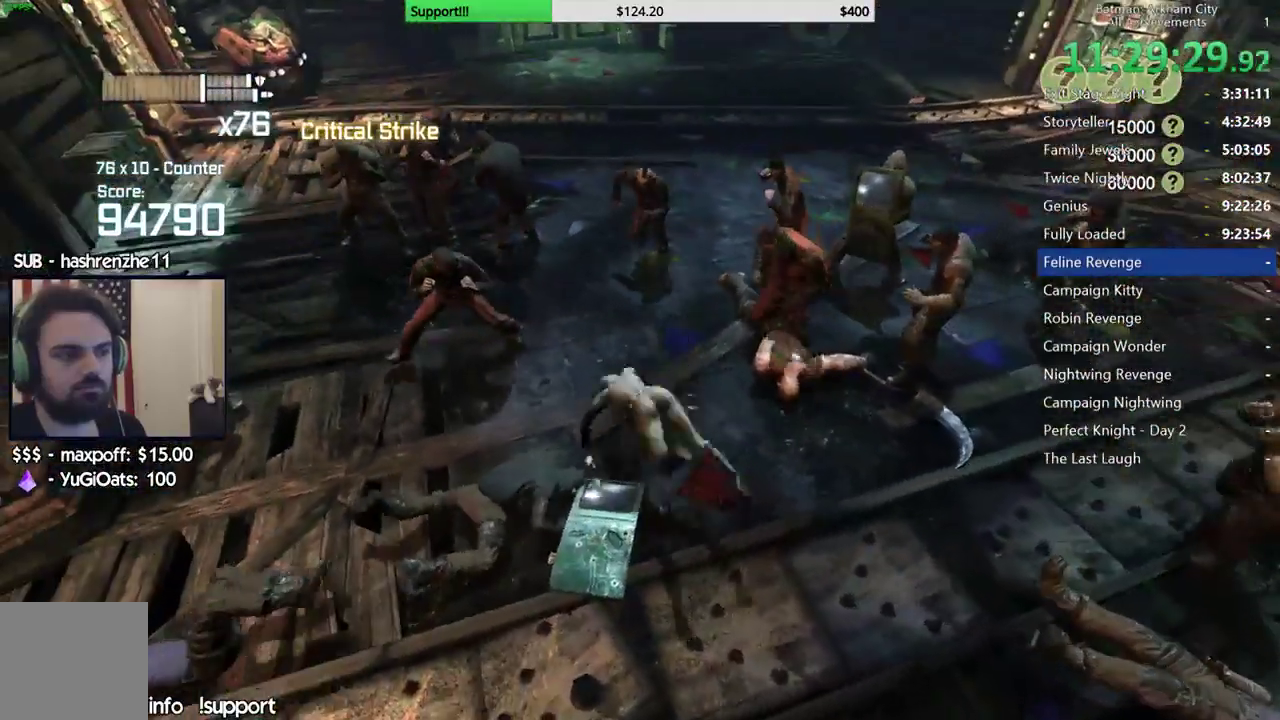
{"buttons": [], "left_stick": "up-left", "right_stick": "center", "button_events": [[83, "B", "up"]]}
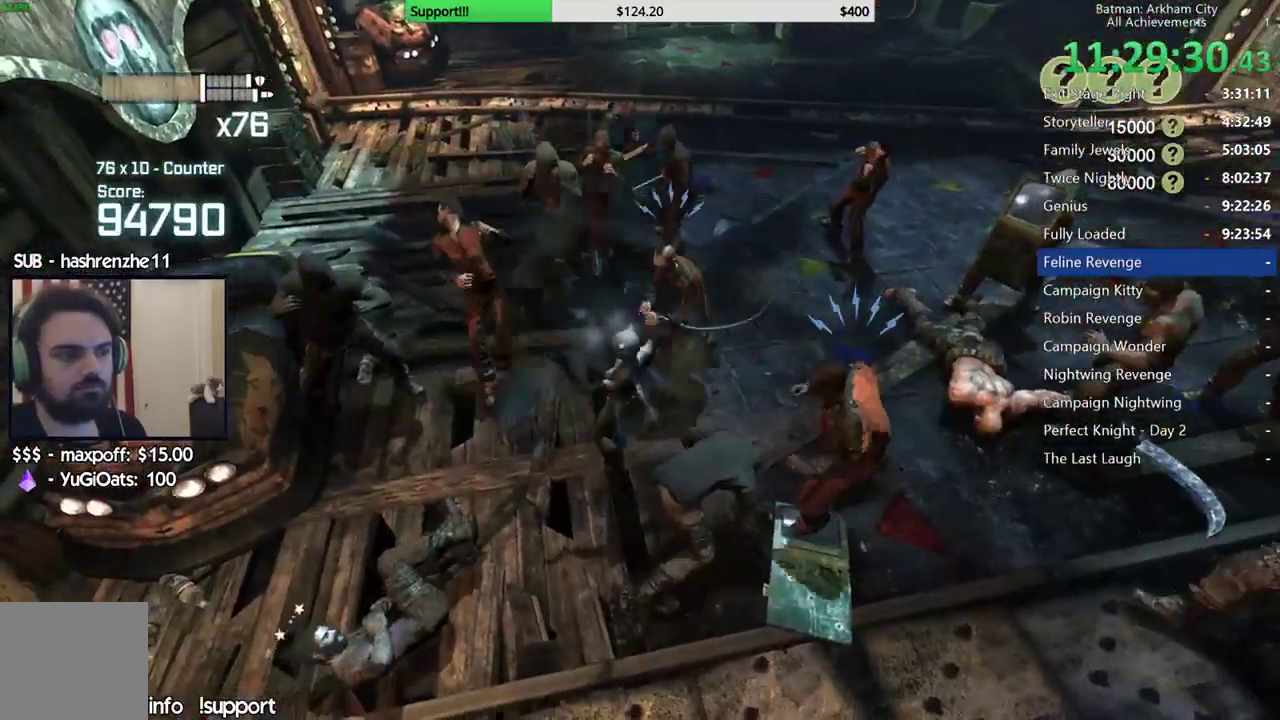
{"buttons": [], "left_stick": "center", "right_stick": "center", "button_events": [[167, "Y", "down"], [267, "Y", "up"], [333, "Y", "down"], [417, "Y", "up"]]}
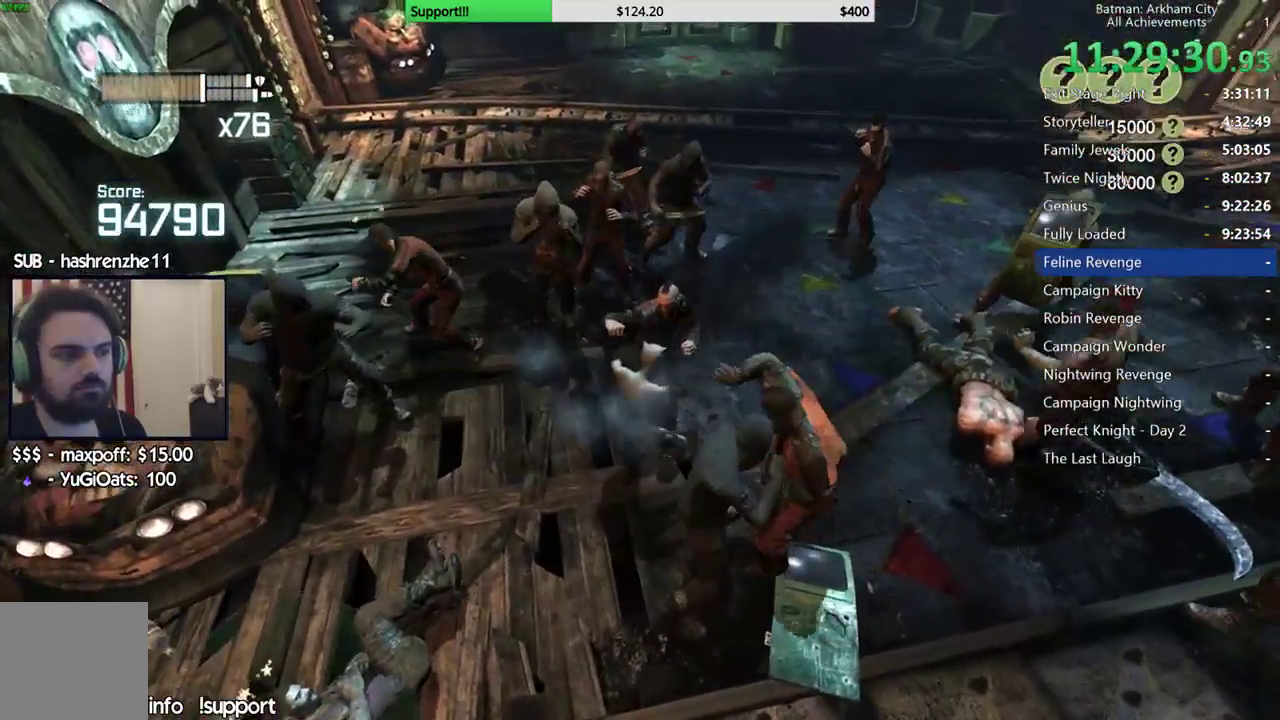
{"buttons": [], "left_stick": "up", "right_stick": "left", "button_events": []}
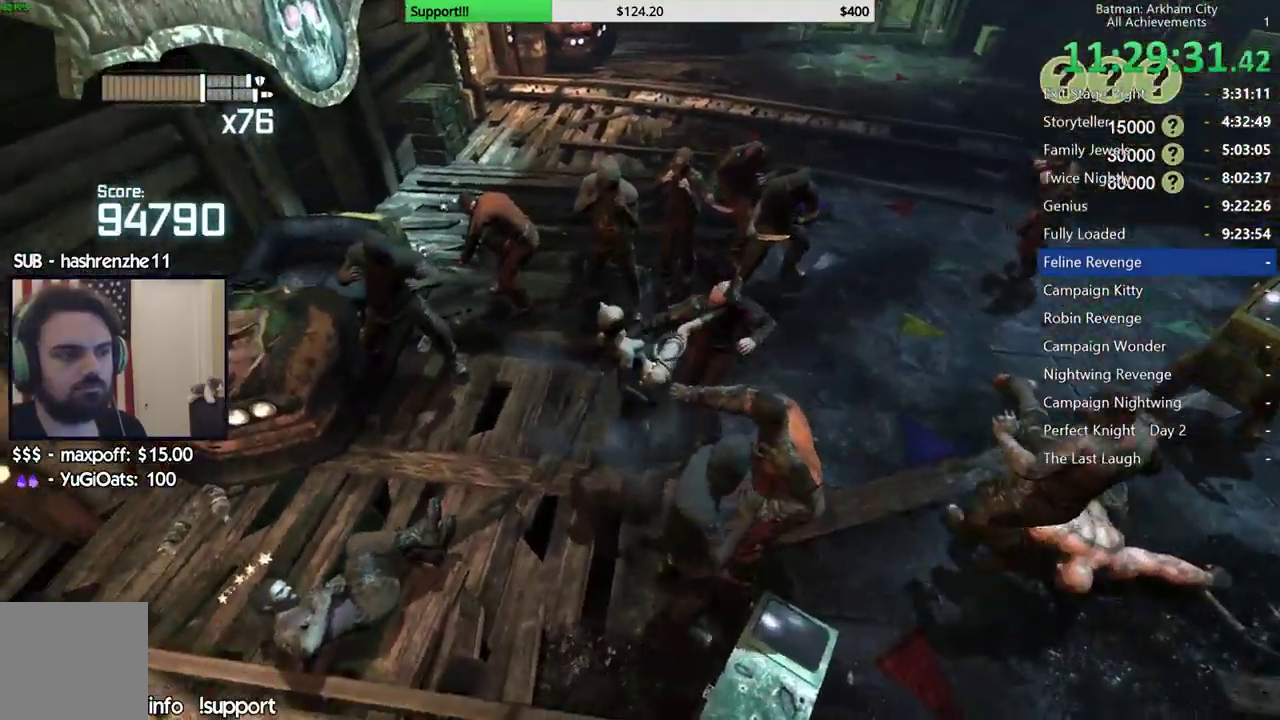
{"buttons": [], "left_stick": "up-left", "right_stick": "center", "button_events": [[217, "X", "down"], [300, "X", "up"], [400, "X", "down"], [467, "X", "up"]]}
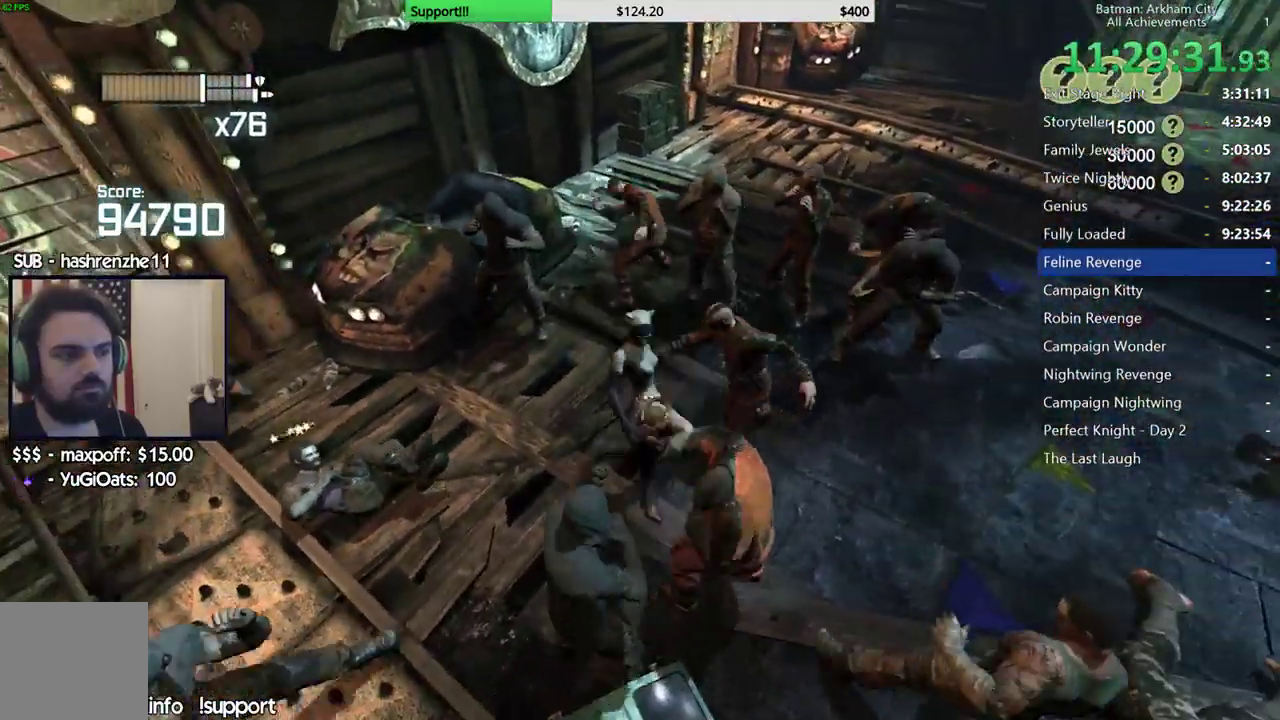
{"buttons": [], "left_stick": "up", "right_stick": "center", "button_events": [[33, "X", "down"], [117, "X", "up"], [183, "X", "down"], [267, "X", "up"], [367, "X", "down"], [450, "X", "up"]]}
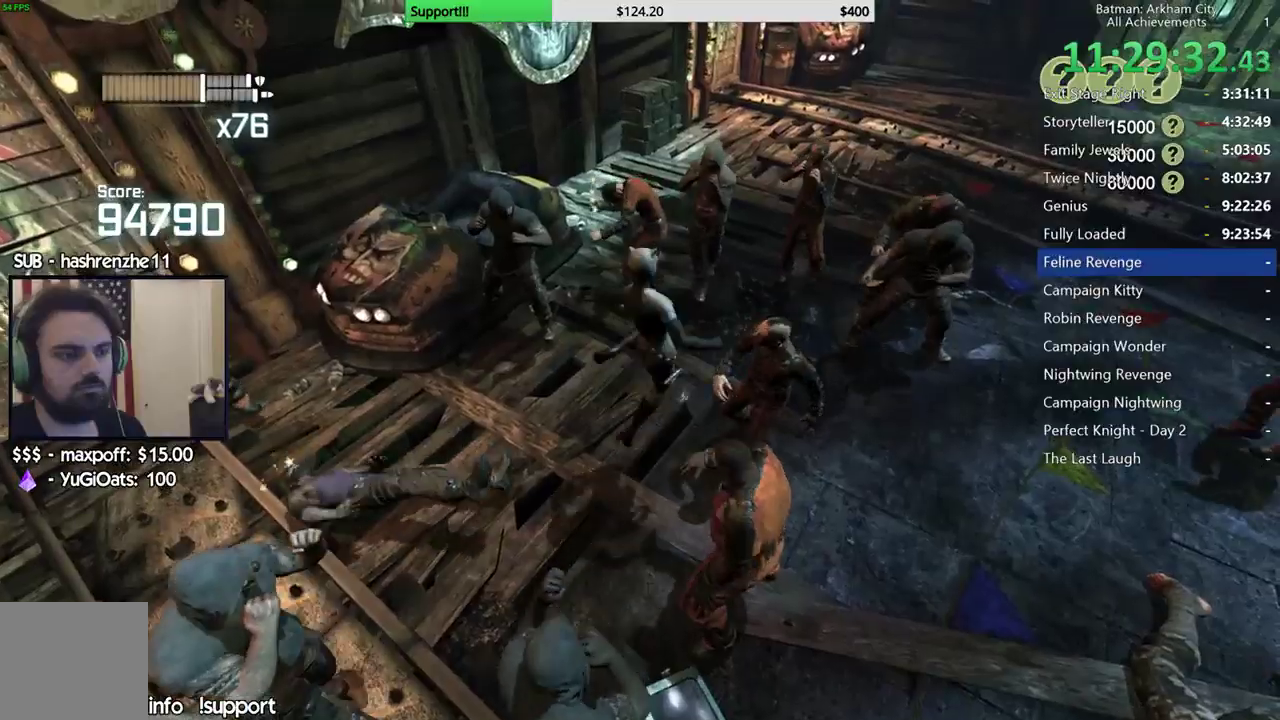
{"buttons": [], "left_stick": "up-left", "right_stick": "center", "button_events": [[33, "X", "down"], [117, "X", "up"], [217, "X", "down"], [300, "X", "up"], [383, "X", "down"], [467, "X", "up"]]}
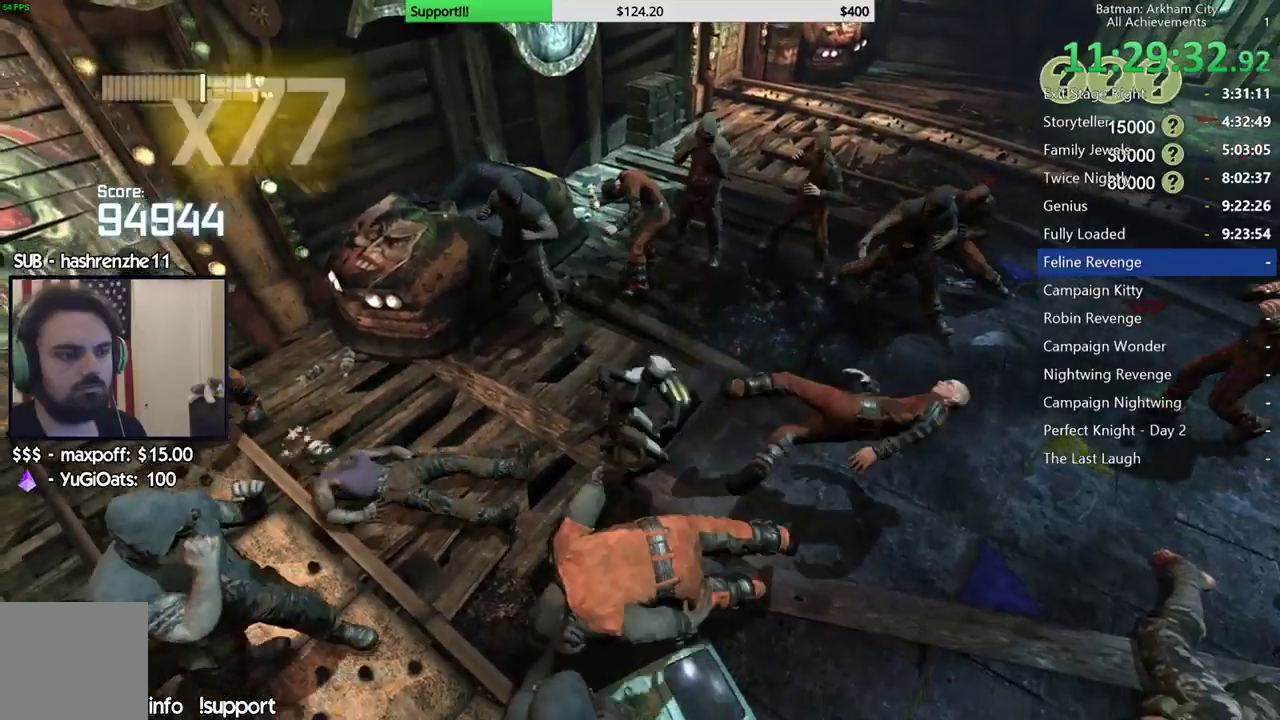
{"buttons": [], "left_stick": "center", "right_stick": "center", "button_events": [[33, "X", "down"], [133, "X", "up"], [200, "X", "down"], [283, "X", "up"], [367, "X", "down"], [433, "X", "up"]]}
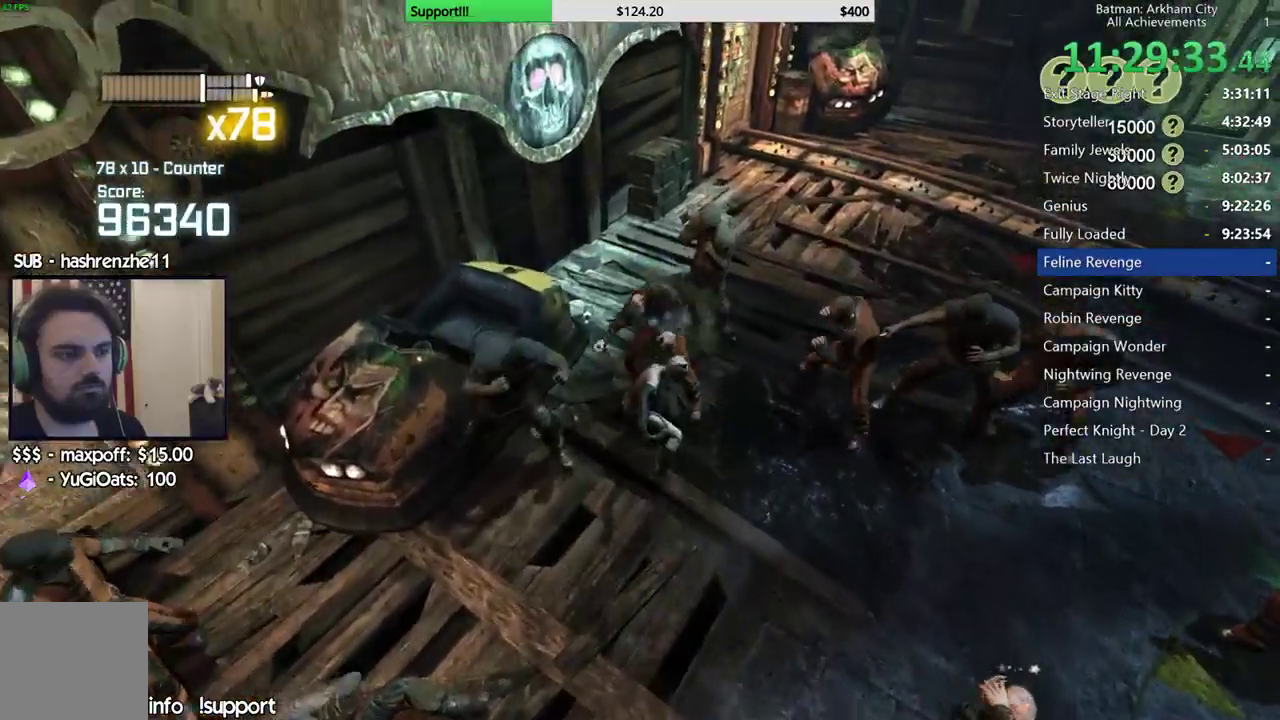
{"buttons": ["X"], "left_stick": "center", "right_stick": "center", "button_events": [[17, "X", "down"], [83, "X", "up"], [167, "X", "down"], [233, "X", "up"], [300, "X", "down"], [383, "X", "up"], [433, "X", "down"]]}
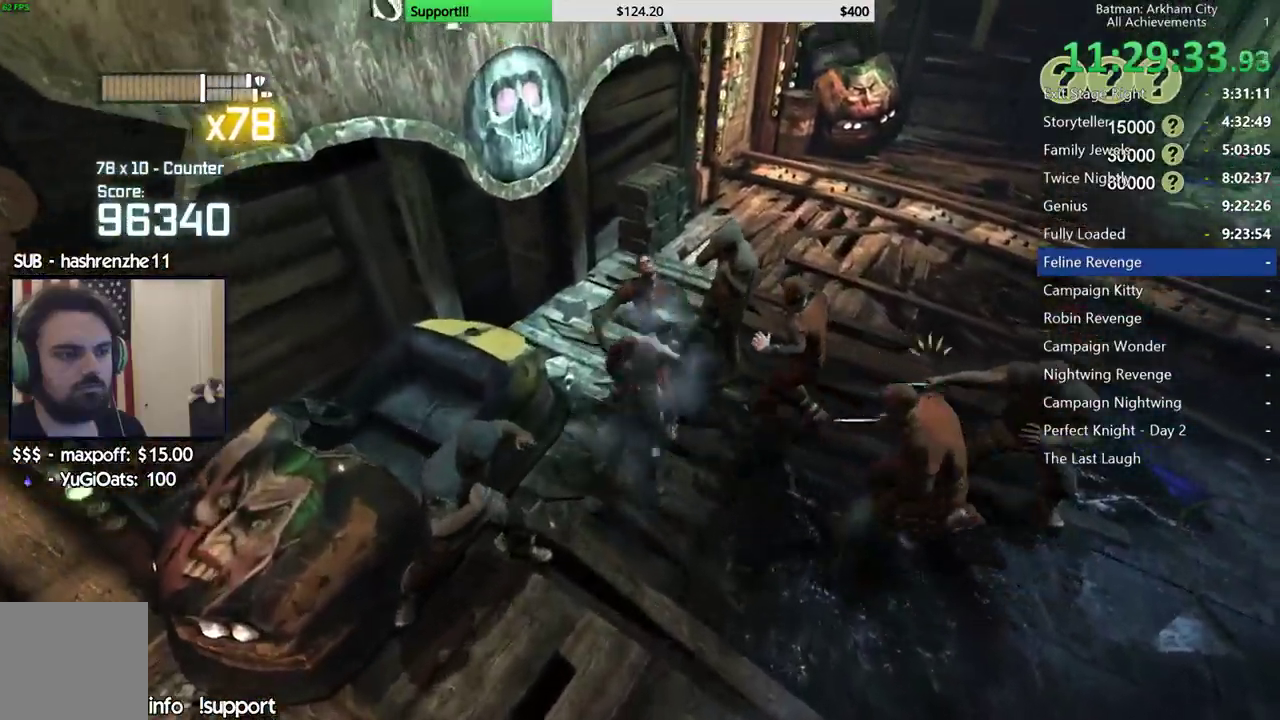
{"buttons": [], "left_stick": "center", "right_stick": "center", "button_events": [[33, "X", "up"], [83, "X", "down"], [167, "X", "up"], [217, "X", "down"], [300, "X", "up"], [383, "X", "down"], [450, "X", "up"]]}
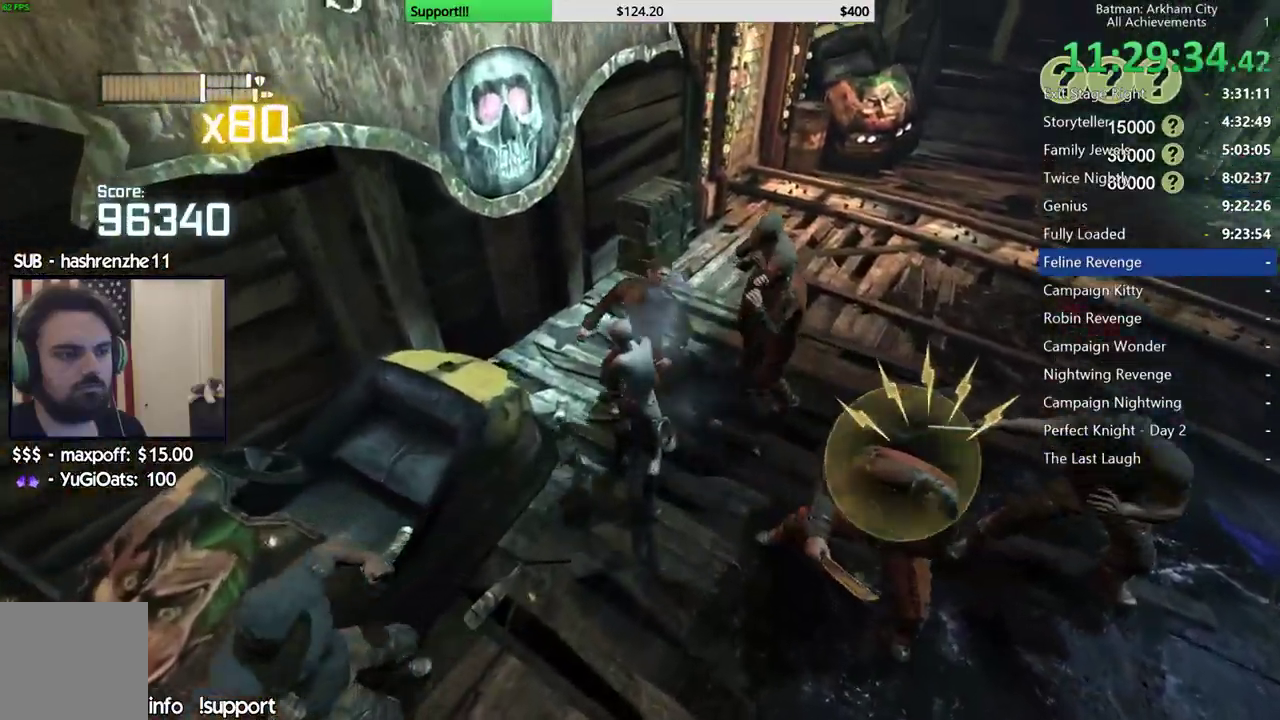
{"buttons": [], "left_stick": "center", "right_stick": "center", "button_events": [[17, "X", "down"], [100, "X", "up"], [167, "X", "down"], [250, "X", "up"], [300, "X", "down"], [383, "X", "up"]]}
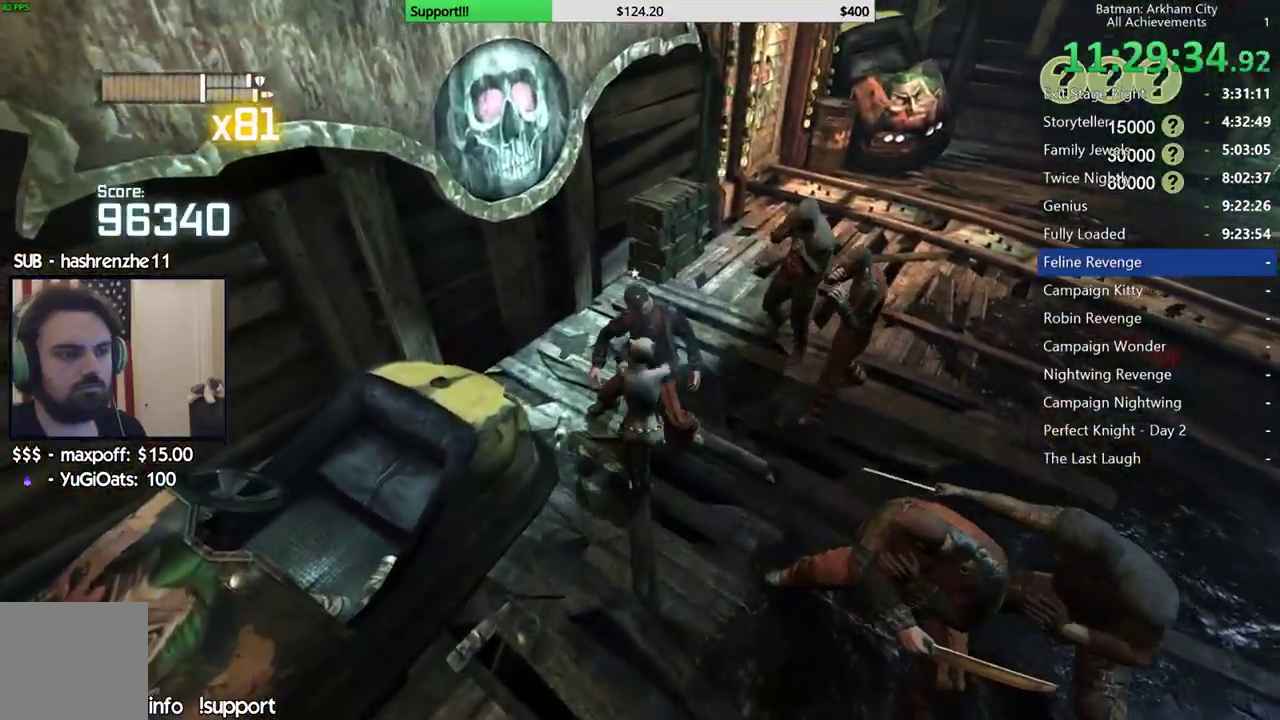
{"buttons": [], "left_stick": "up", "right_stick": "center", "button_events": []}